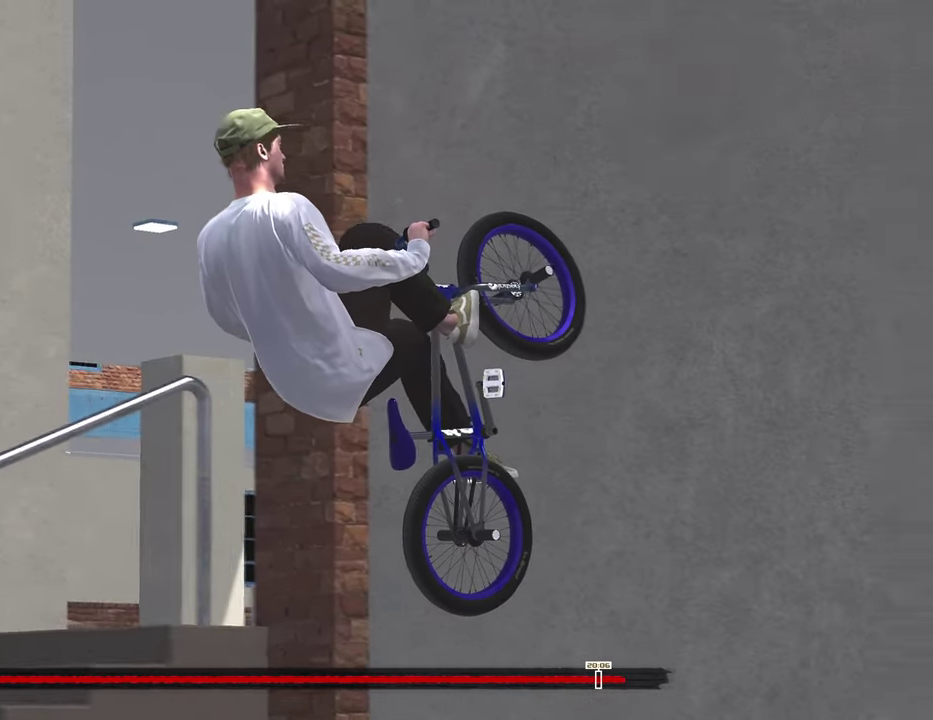
Gameplay with a controller (Xbox layout); each line is a JSON object with the inputs held at the frame after it (dt_ms = milliseconds from this image to that frame). "events" lists button and stick changes between this image and that frame as [ms after this image, input, new state], when the widget could be followed in between.
{"dt_ms": 400, "buttons": [], "left_stick": "right", "right_stick": "left", "events": [[333, "right_stick", "left"]]}
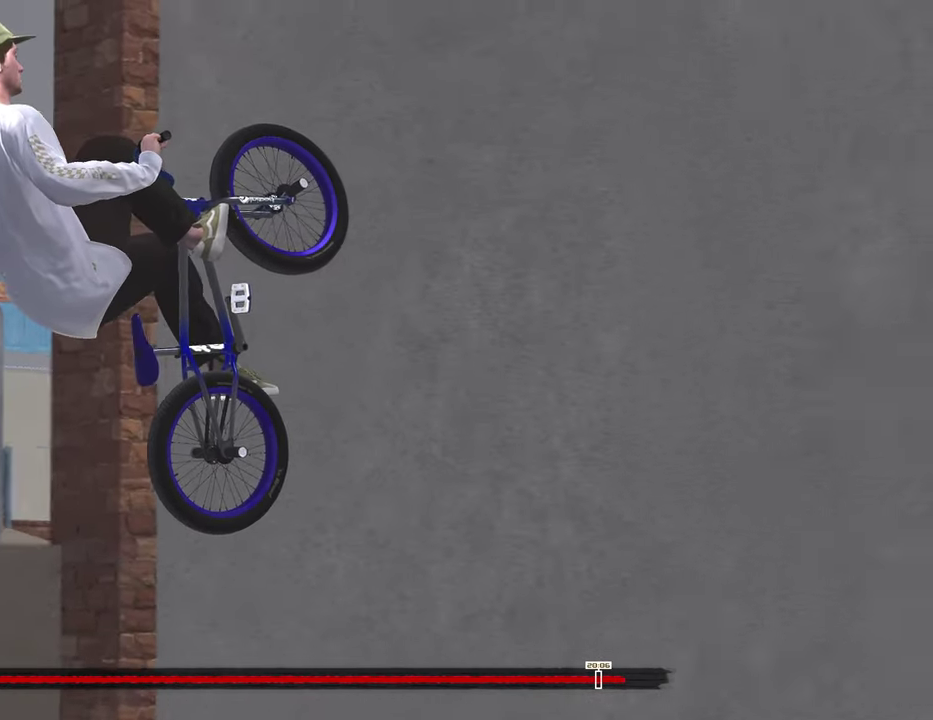
{"dt_ms": 800, "buttons": [], "left_stick": "right", "right_stick": "center", "events": [[283, "right_stick", "center"], [683, "right_stick", "left"], [783, "right_stick", "center"]]}
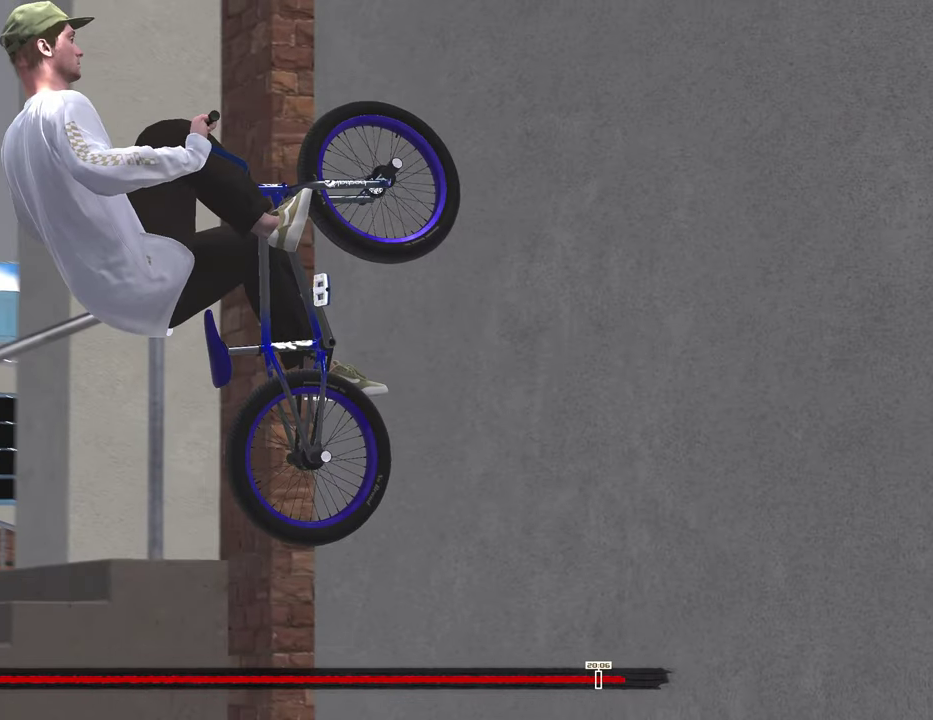
{"dt_ms": 300, "buttons": [], "left_stick": "right", "right_stick": "center", "events": [[83, "right_stick", "left"], [133, "right_stick", "center"]]}
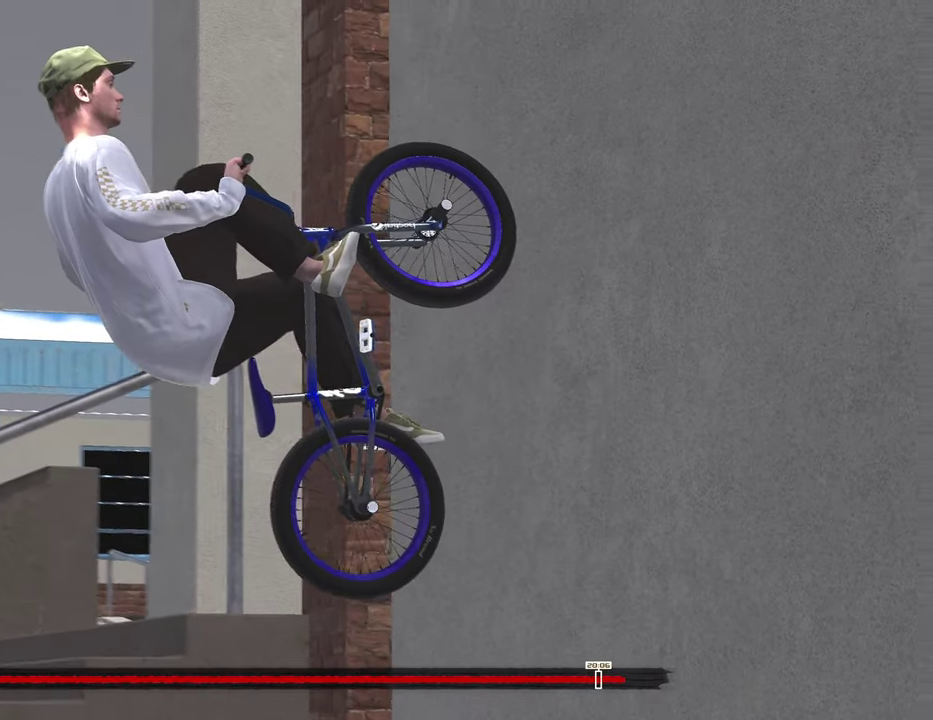
{"dt_ms": 500, "buttons": [], "left_stick": "center", "right_stick": "center", "events": [[383, "left_stick", "center"]]}
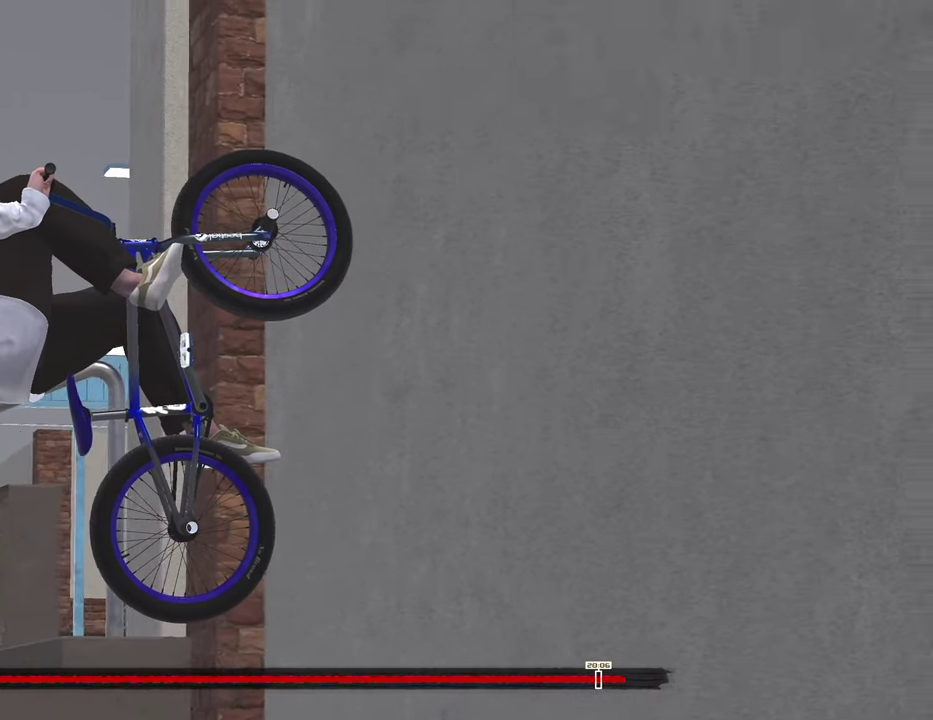
{"dt_ms": 500, "buttons": [], "left_stick": "center", "right_stick": "center", "events": [[67, "right_stick", "left"], [150, "right_stick", "center"]]}
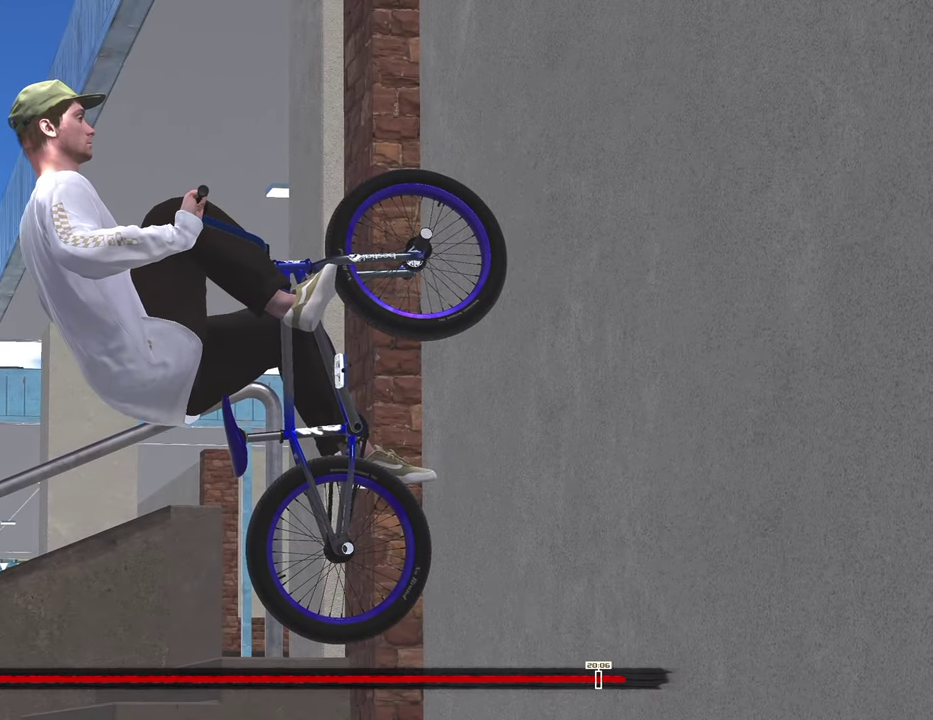
{"dt_ms": 500, "buttons": [], "left_stick": "center", "right_stick": "center", "events": []}
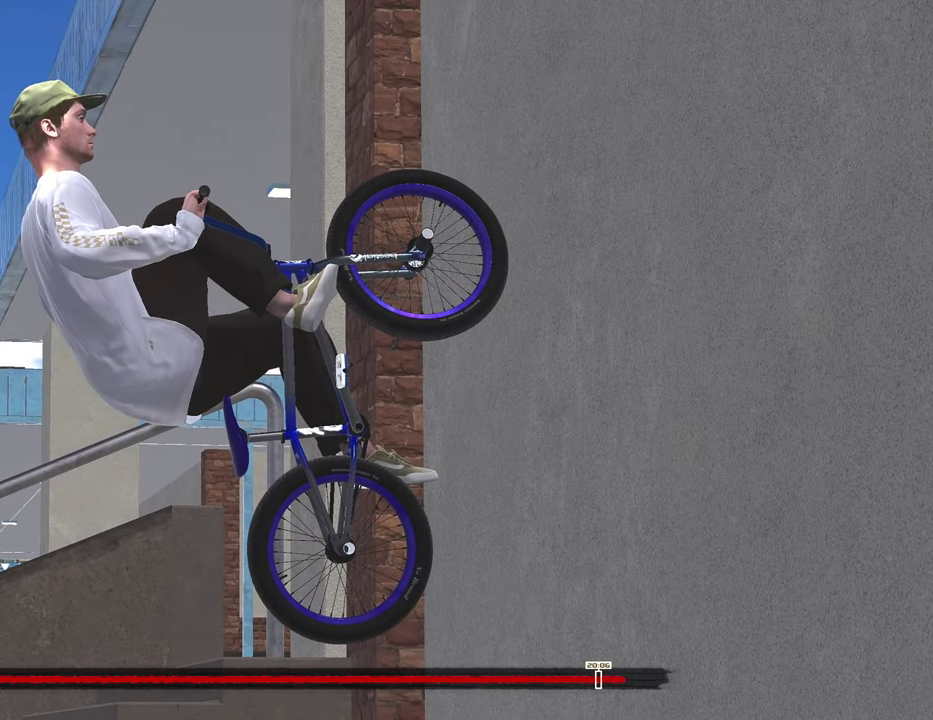
{"dt_ms": 600, "buttons": [], "left_stick": "center", "right_stick": "center", "events": []}
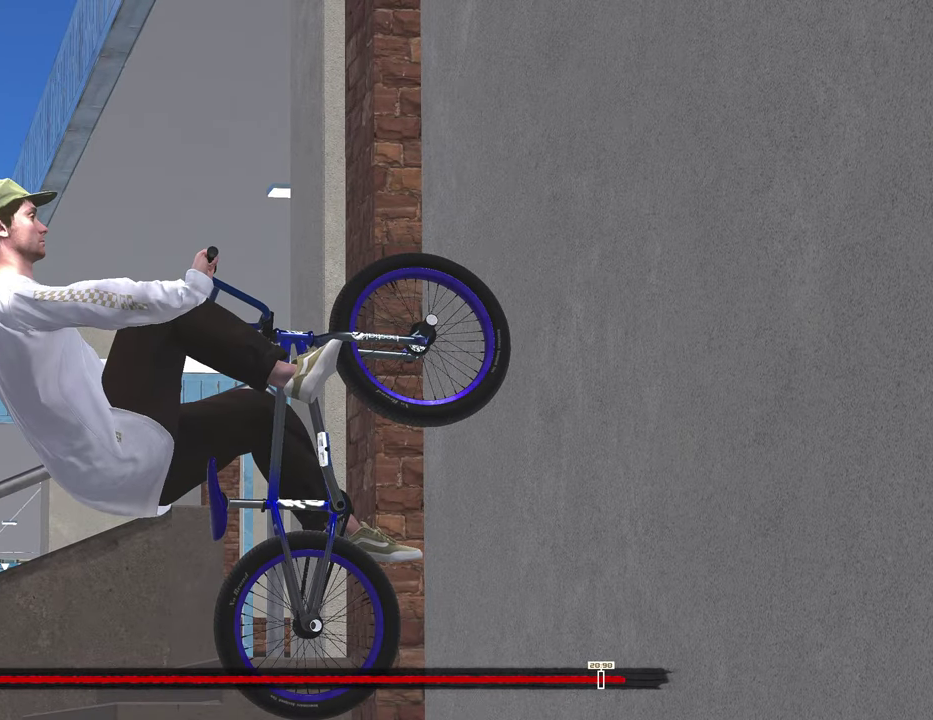
{"dt_ms": 400, "buttons": [], "left_stick": "center", "right_stick": "center", "events": [[283, "right_stick", "down-left"], [333, "right_stick", "center"]]}
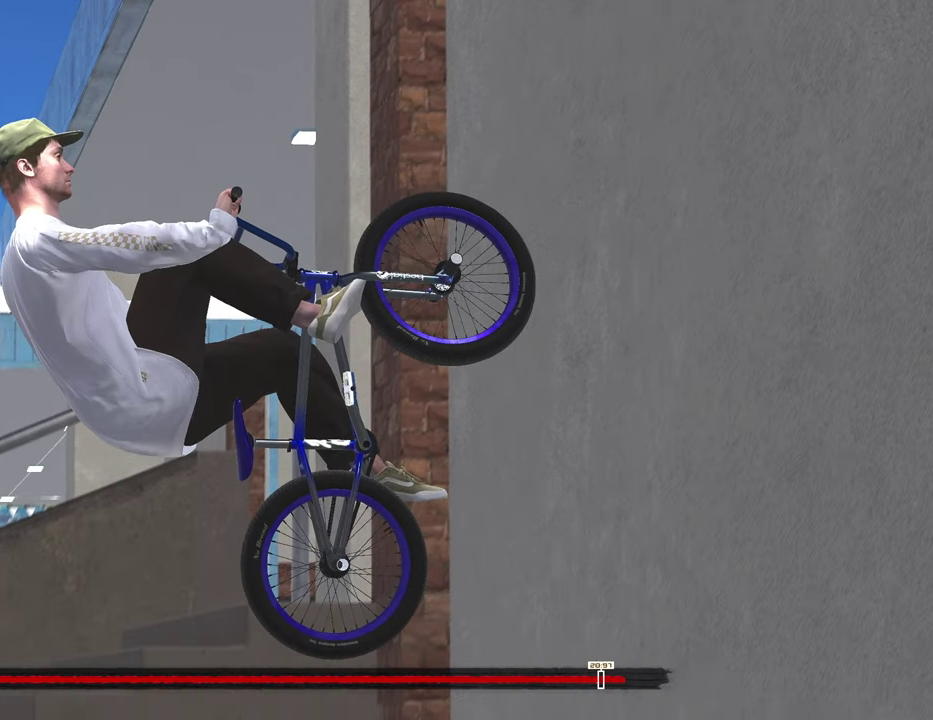
{"dt_ms": 500, "buttons": [], "left_stick": "center", "right_stick": "center", "events": [[217, "L2", "down"], [283, "L2", "up"]]}
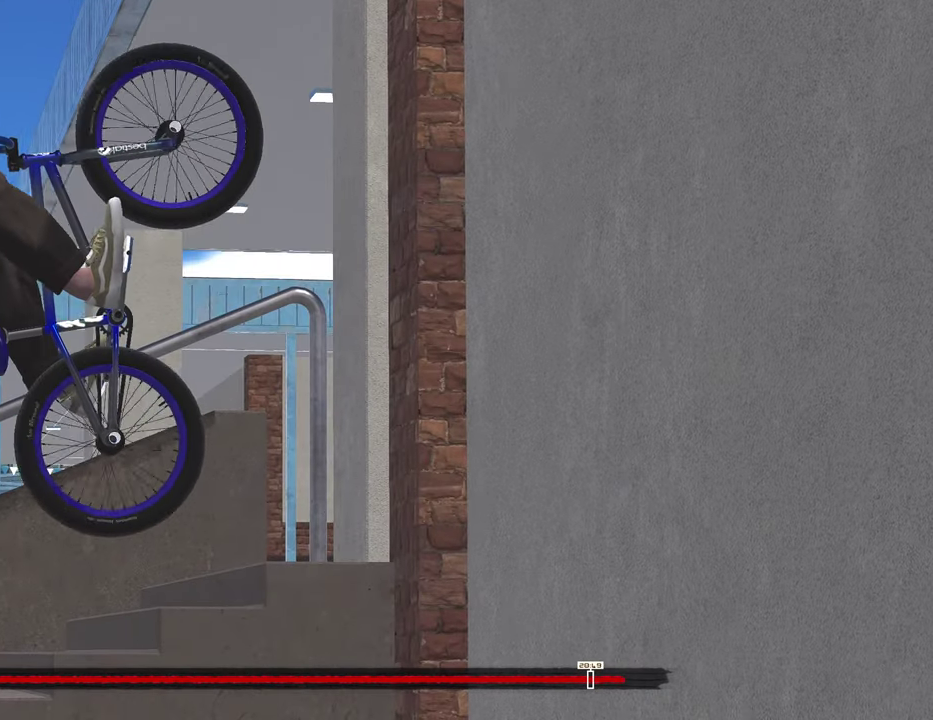
{"dt_ms": 300, "buttons": [], "left_stick": "center", "right_stick": "center", "events": []}
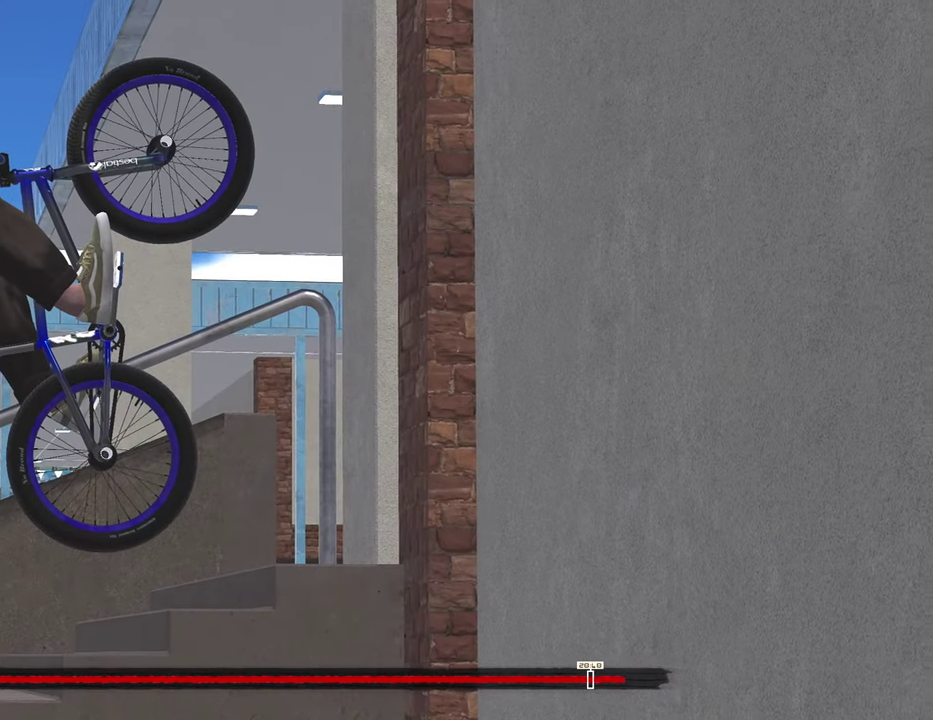
{"dt_ms": 700, "buttons": [], "left_stick": "center", "right_stick": "center", "events": []}
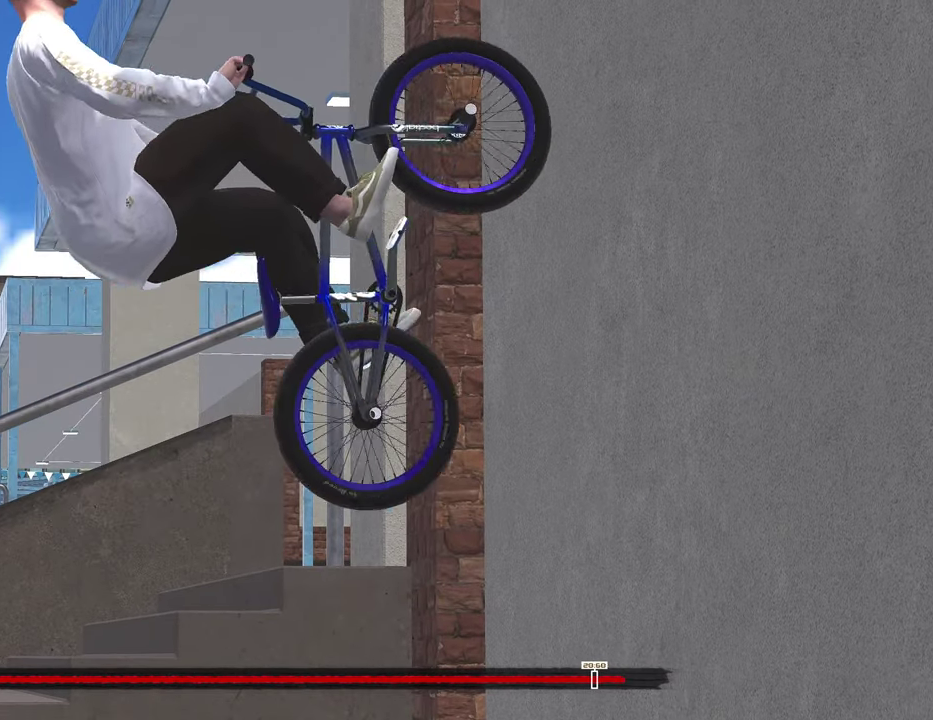
{"dt_ms": 500, "buttons": [], "left_stick": "center", "right_stick": "center", "events": []}
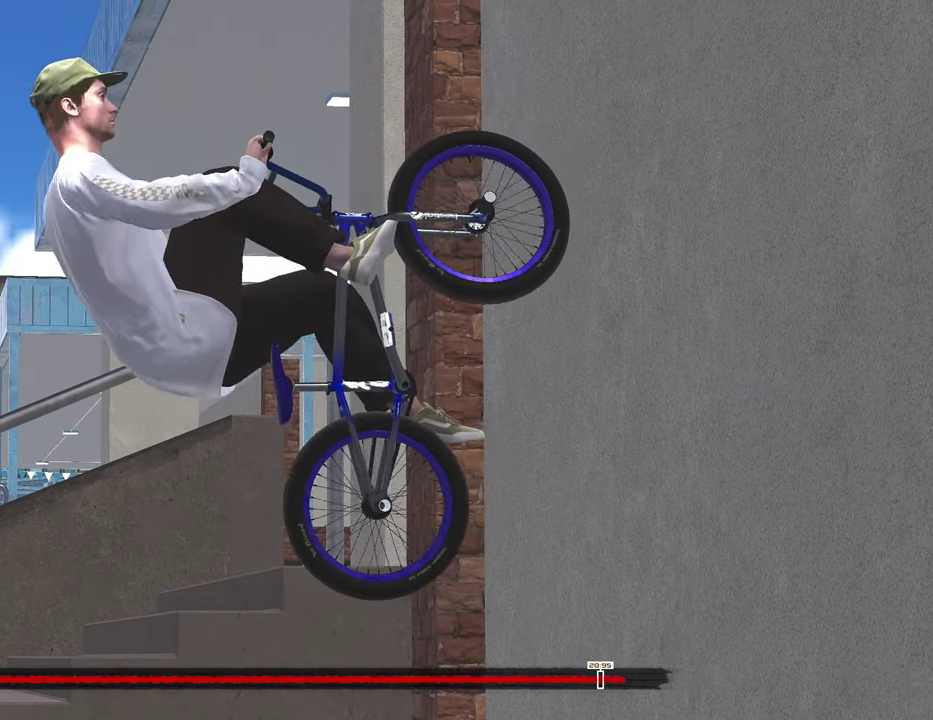
{"dt_ms": 700, "buttons": ["B"], "left_stick": "center", "right_stick": "center", "events": [[233, "B", "down"], [367, "B", "up"], [450, "B", "down"], [583, "B", "up"], [683, "B", "down"]]}
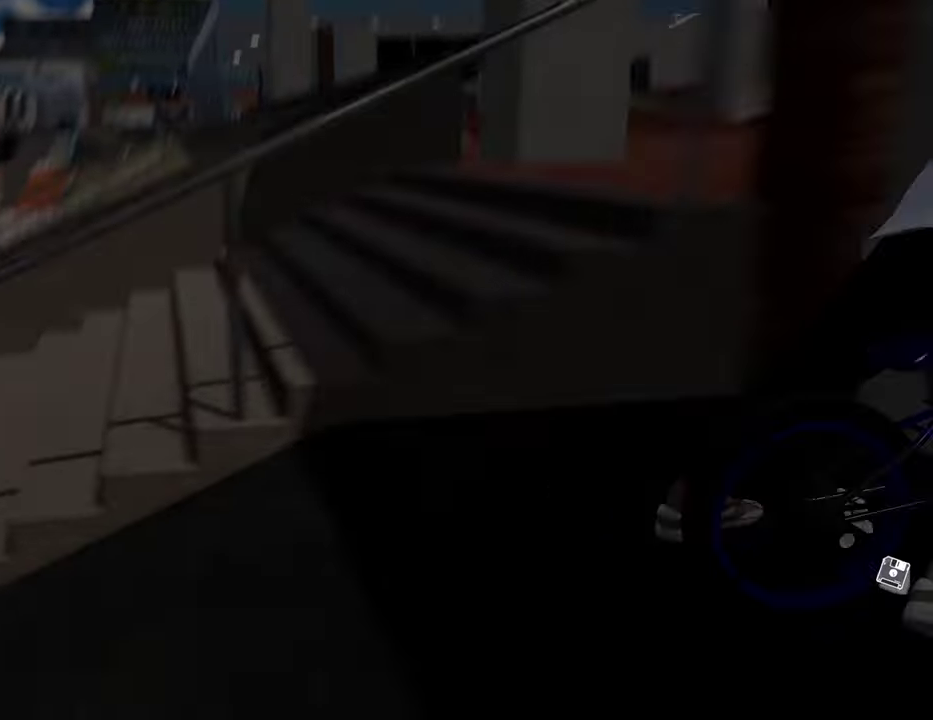
{"dt_ms": 300, "buttons": ["DPAD_DOWN"], "left_stick": "center", "right_stick": "center", "events": [[67, "B", "up"], [233, "DPAD_DOWN", "down"]]}
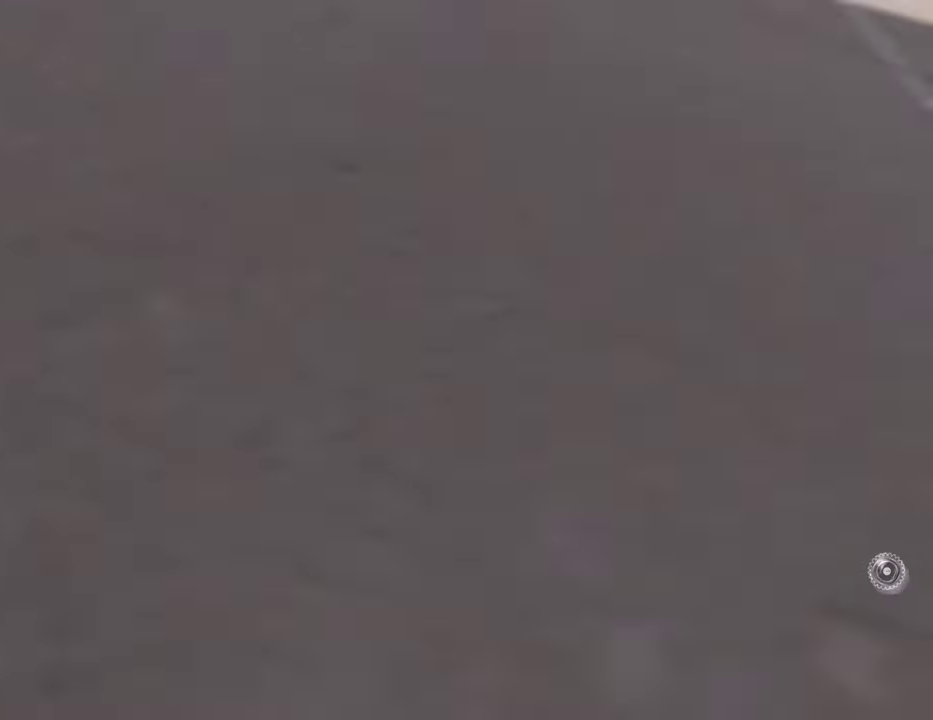
{"dt_ms": 500, "buttons": [], "left_stick": "center", "right_stick": "center", "events": [[50, "DPAD_DOWN", "up"]]}
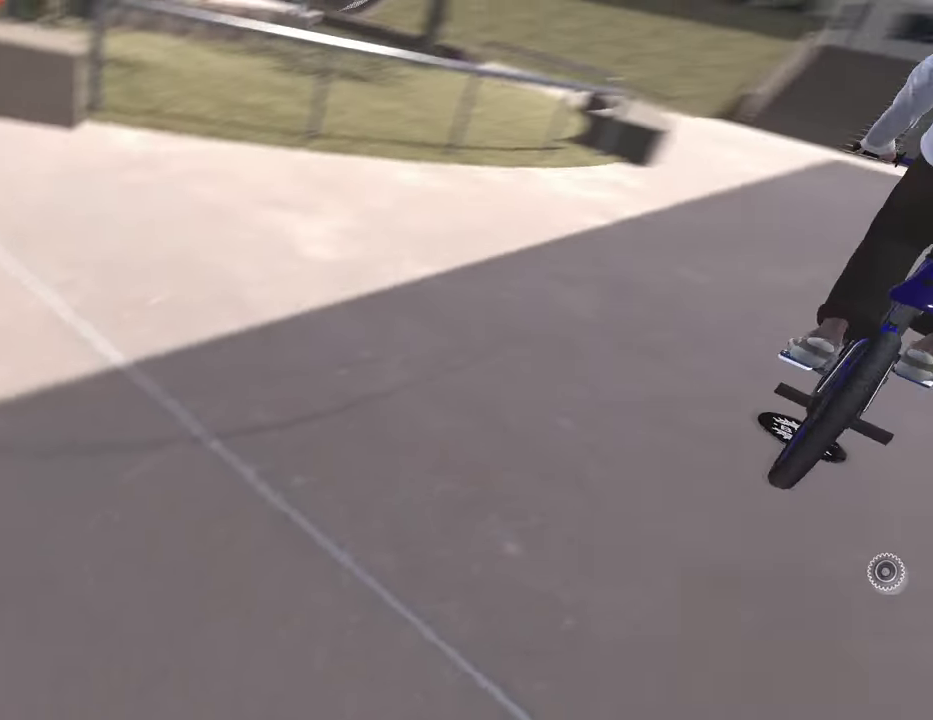
{"dt_ms": 300, "buttons": ["A"], "left_stick": "up", "right_stick": "center", "events": [[50, "A", "down"], [50, "left_stick", "up"], [200, "A", "up"], [267, "A", "down"]]}
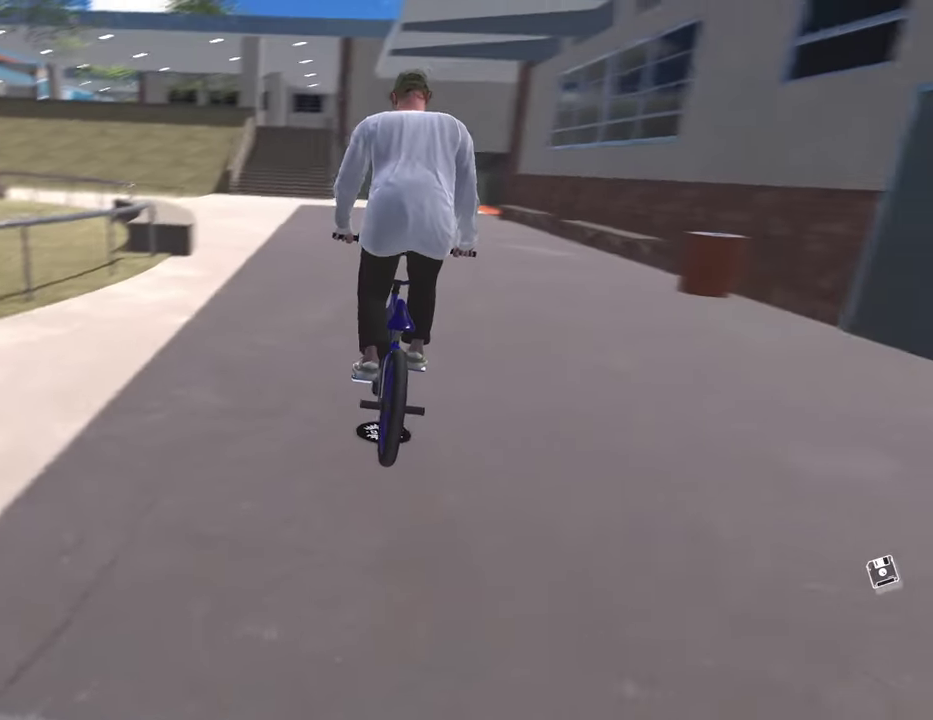
{"dt_ms": 800, "buttons": ["A"], "left_stick": "up", "right_stick": "center", "events": [[33, "left_stick", "up-right"], [83, "A", "up"], [183, "A", "down"], [300, "A", "up"], [317, "left_stick", "up"], [383, "A", "down"], [500, "A", "up"], [567, "A", "down"], [683, "A", "up"], [783, "A", "down"]]}
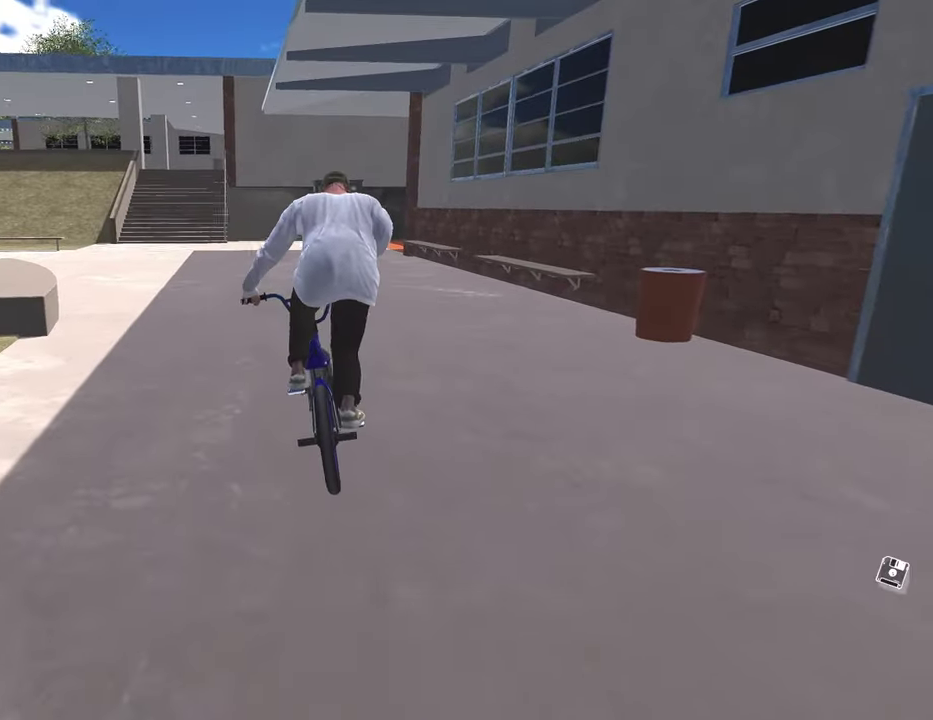
{"dt_ms": 400, "buttons": ["A"], "left_stick": "up", "right_stick": "center", "events": [[83, "A", "up"], [183, "A", "down"], [283, "A", "up"], [383, "A", "down"]]}
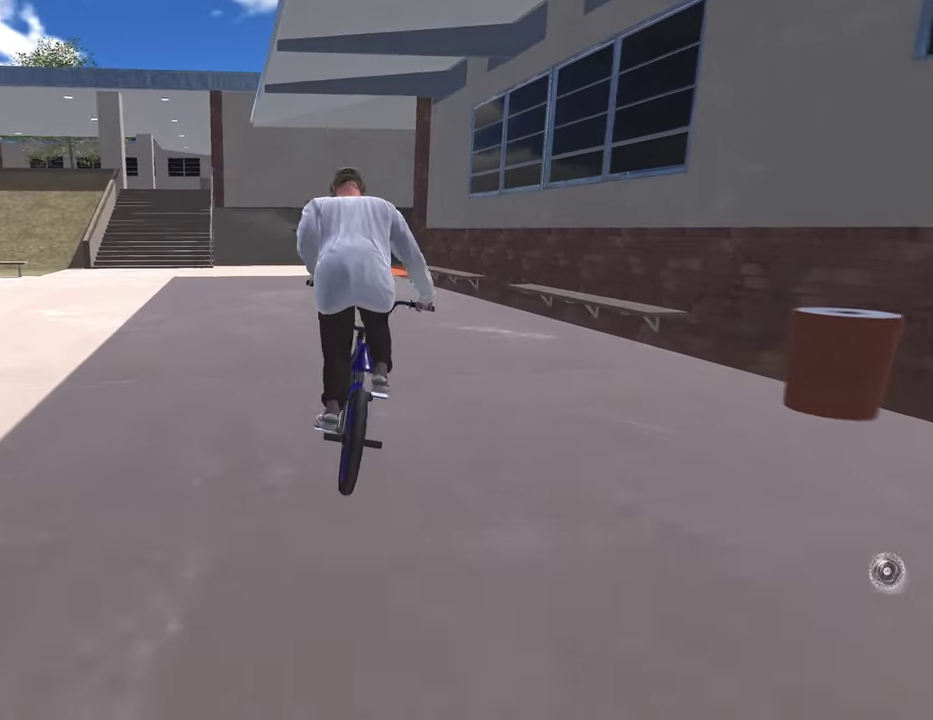
{"dt_ms": 400, "buttons": ["A"], "left_stick": "up", "right_stick": "center", "events": [[83, "A", "up"], [167, "A", "down"], [283, "A", "up"], [367, "A", "down"]]}
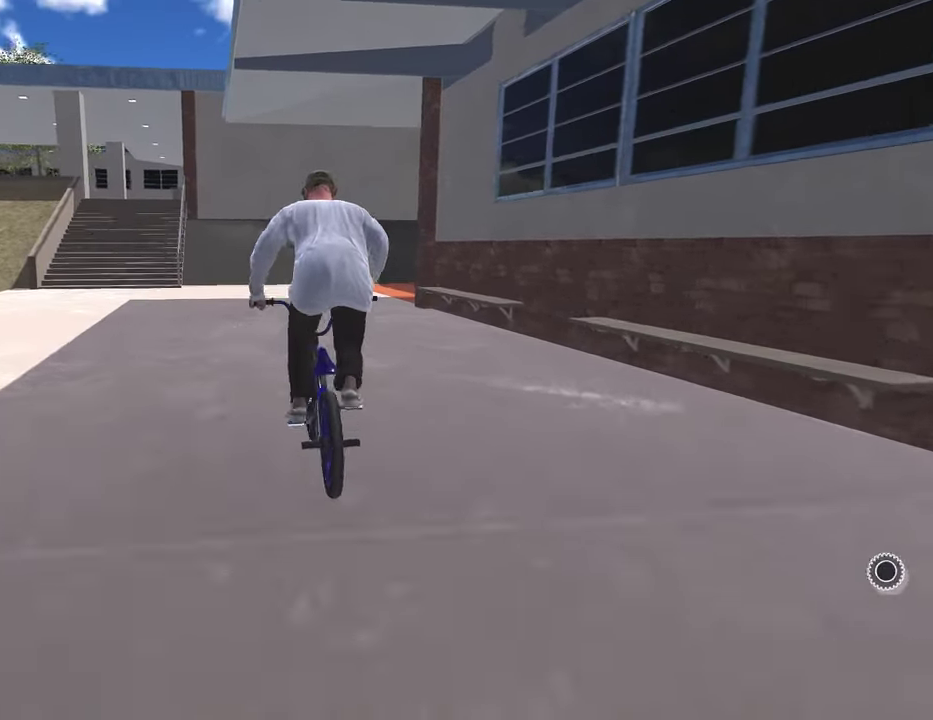
{"dt_ms": 800, "buttons": [], "left_stick": "center", "right_stick": "center", "events": [[83, "A", "up"], [167, "A", "down"], [267, "A", "up"], [367, "A", "down"], [467, "A", "up"], [567, "A", "down"], [667, "A", "up"], [683, "left_stick", "center"]]}
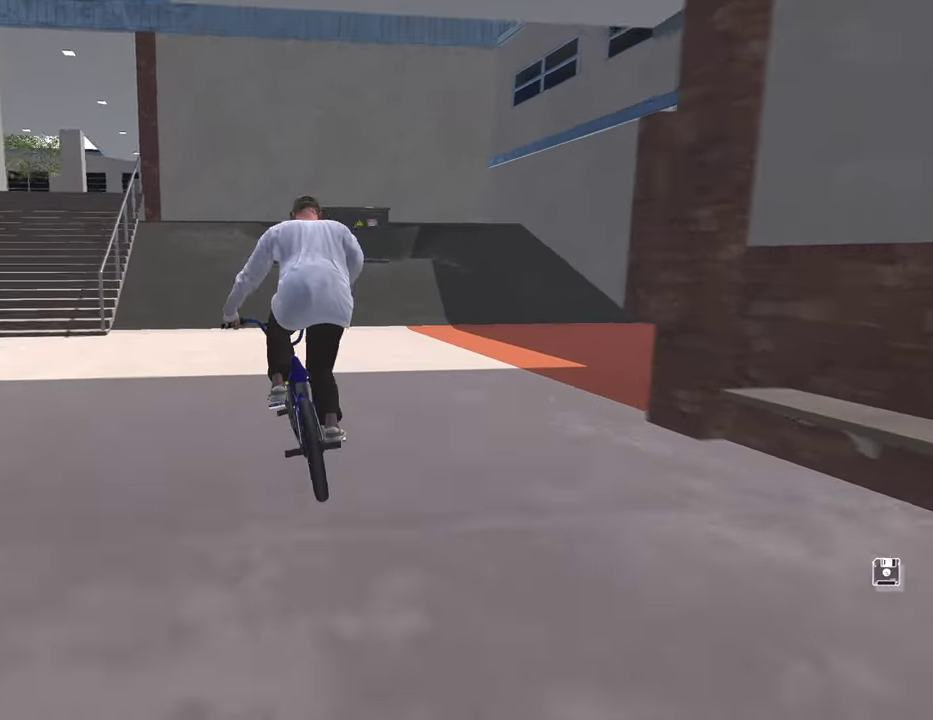
{"dt_ms": 300, "buttons": [], "left_stick": "center", "right_stick": "center", "events": []}
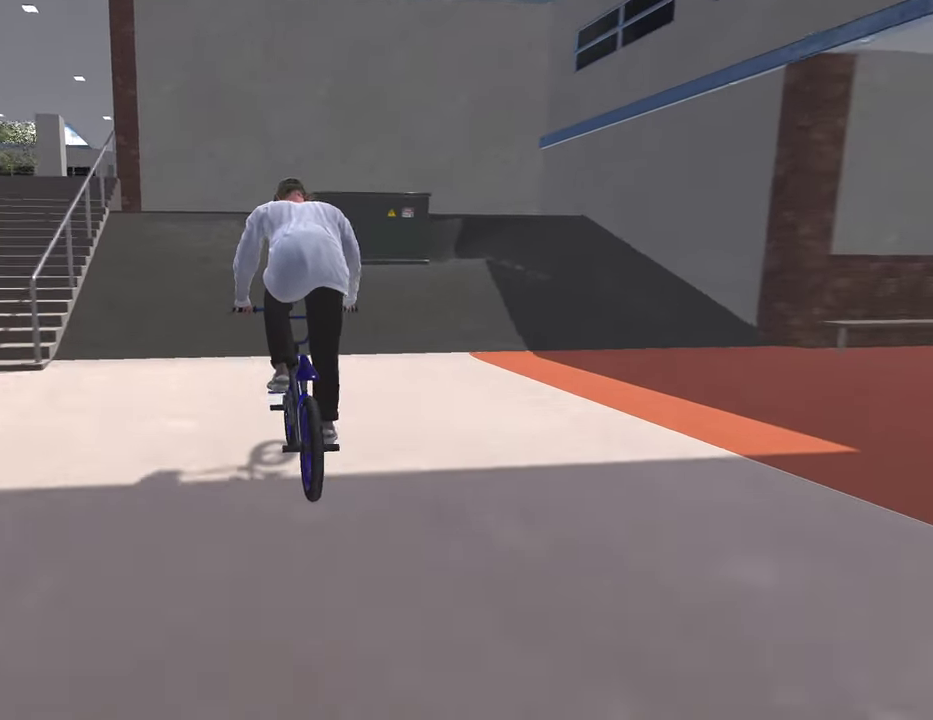
{"dt_ms": 500, "buttons": [], "left_stick": "center", "right_stick": "down", "events": [[100, "left_stick", "down"], [100, "right_stick", "down"], [233, "left_stick", "down-left"], [333, "left_stick", "center"]]}
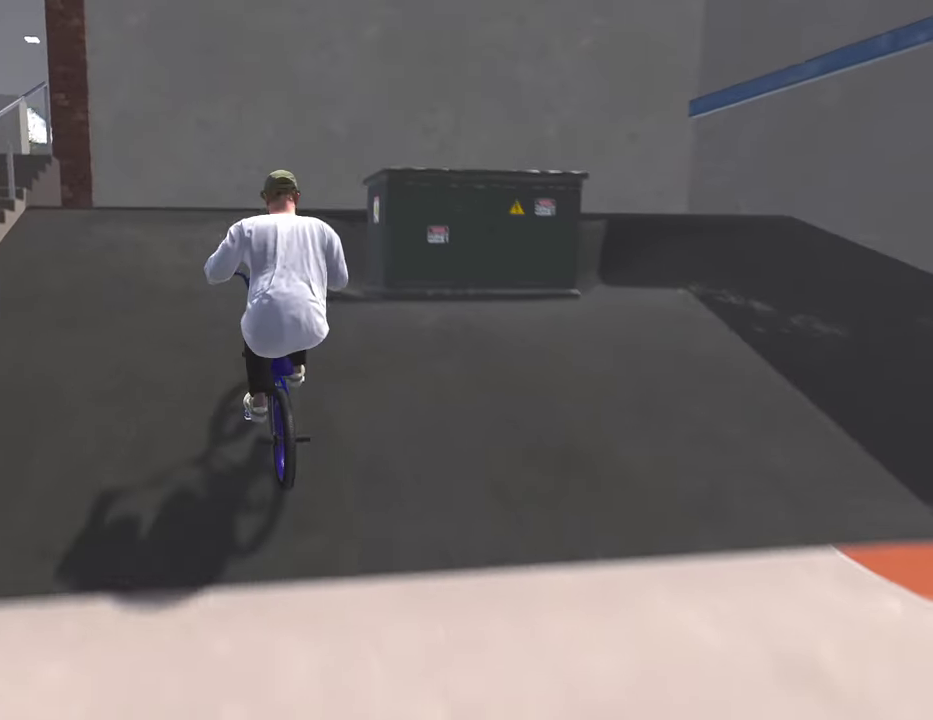
{"dt_ms": 500, "buttons": [], "left_stick": "left", "right_stick": "center", "events": [[233, "left_stick", "left"], [333, "right_stick", "up"], [400, "right_stick", "center"]]}
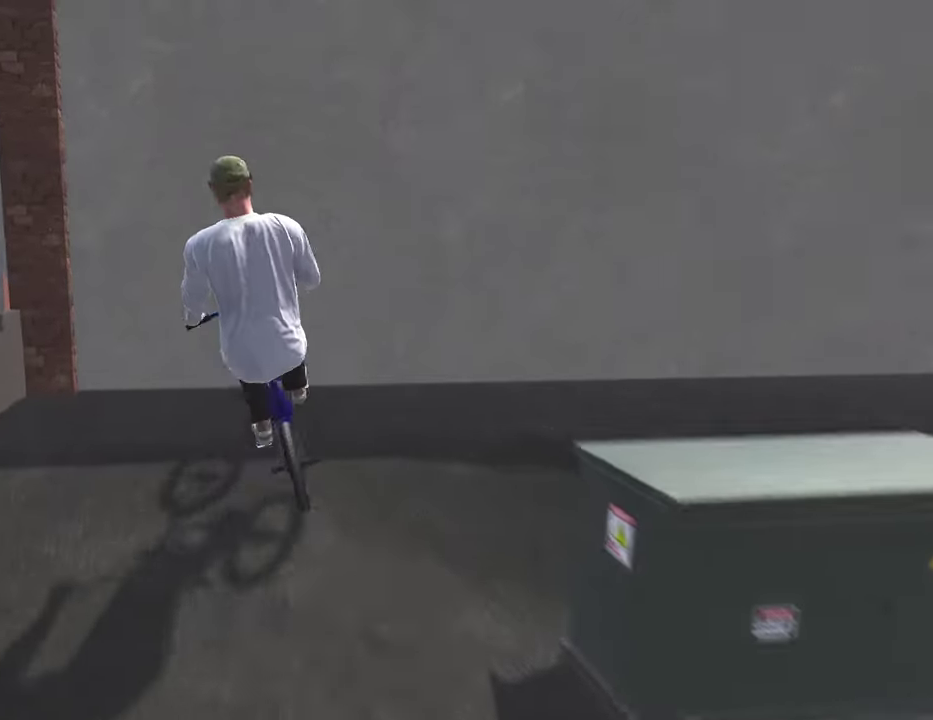
{"dt_ms": 400, "buttons": ["L1"], "left_stick": "center", "right_stick": "up", "events": [[17, "L1", "down"], [33, "right_stick", "up"], [83, "left_stick", "center"], [167, "left_stick", "left"], [333, "left_stick", "center"]]}
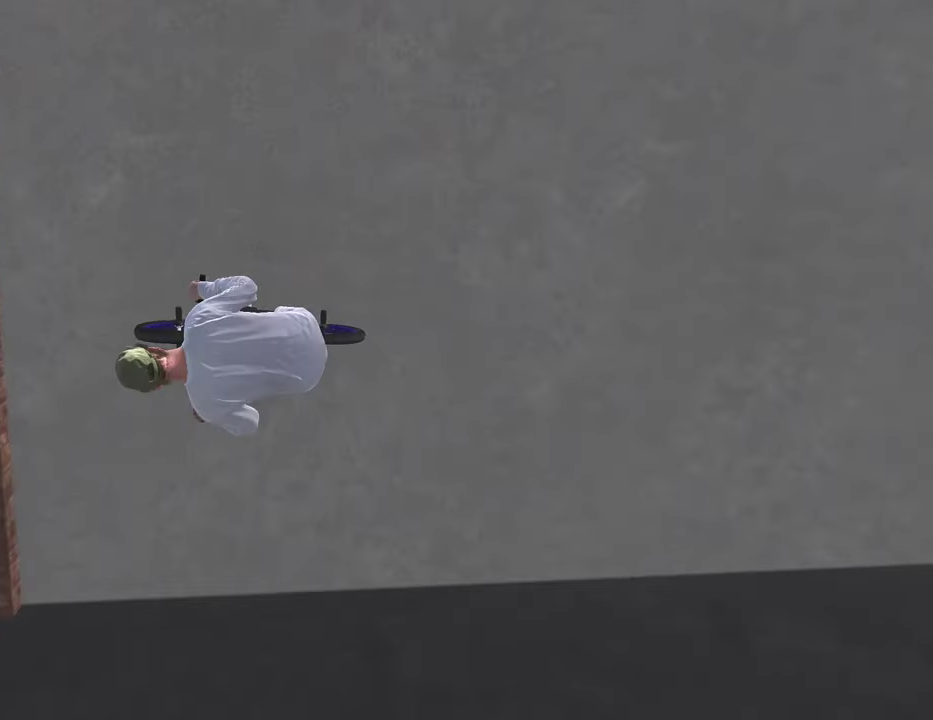
{"dt_ms": 800, "buttons": [], "left_stick": "center", "right_stick": "center", "events": [[200, "left_stick", "left"], [267, "right_stick", "up-left"], [483, "L1", "up"], [483, "right_stick", "center"], [500, "left_stick", "center"], [650, "left_stick", "left"], [733, "left_stick", "center"]]}
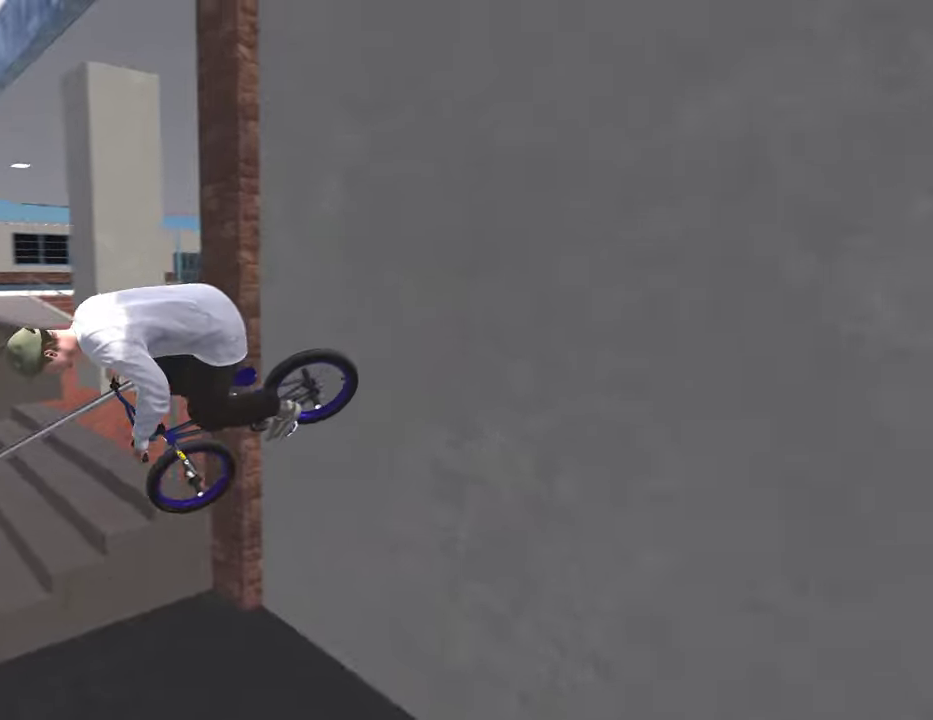
{"dt_ms": 300, "buttons": [], "left_stick": "center", "right_stick": "center", "events": [[133, "left_stick", "left"], [200, "left_stick", "center"]]}
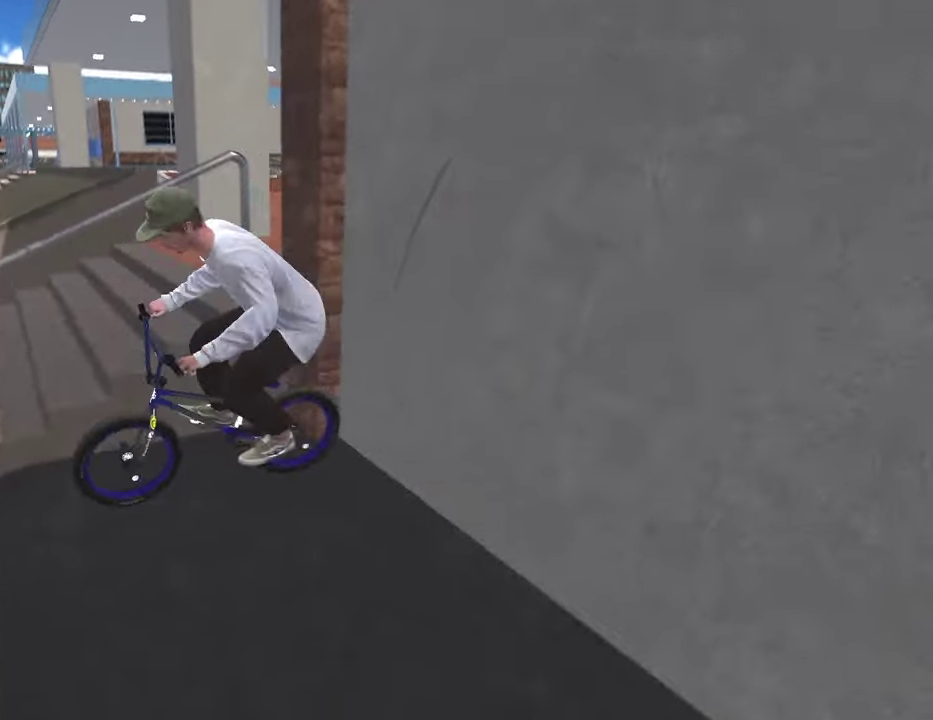
{"dt_ms": 500, "buttons": [], "left_stick": "up", "right_stick": "center", "events": [[17, "DPAD_DOWN", "down"], [133, "DPAD_DOWN", "up"], [317, "A", "down"], [450, "A", "up"], [450, "left_stick", "up"]]}
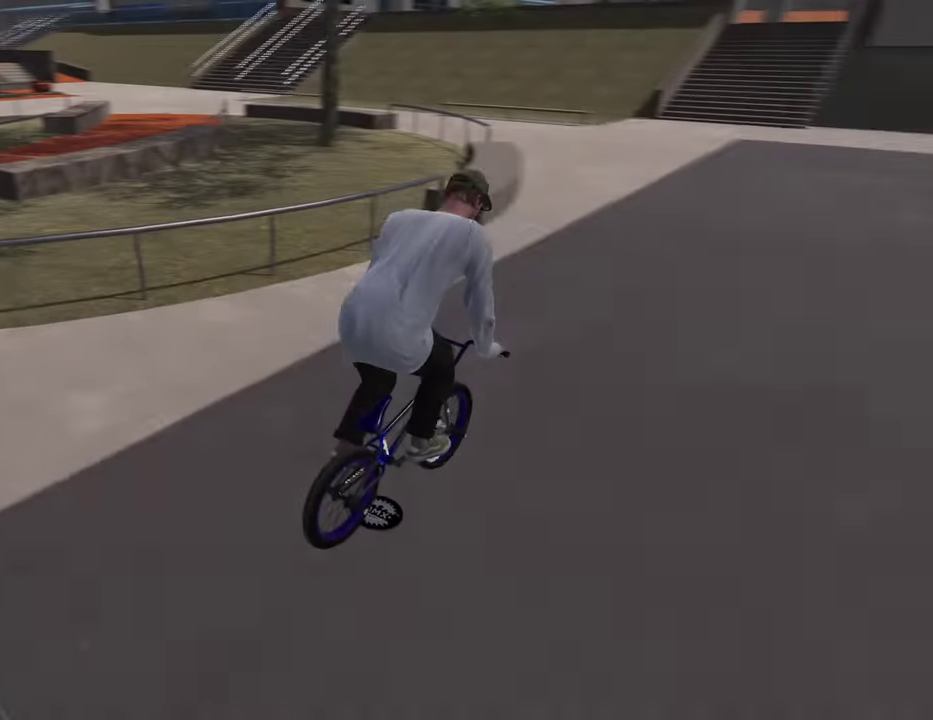
{"dt_ms": 500, "buttons": [], "left_stick": "up", "right_stick": "center", "events": [[50, "A", "down"], [183, "A", "up"], [283, "A", "down"], [400, "A", "up"]]}